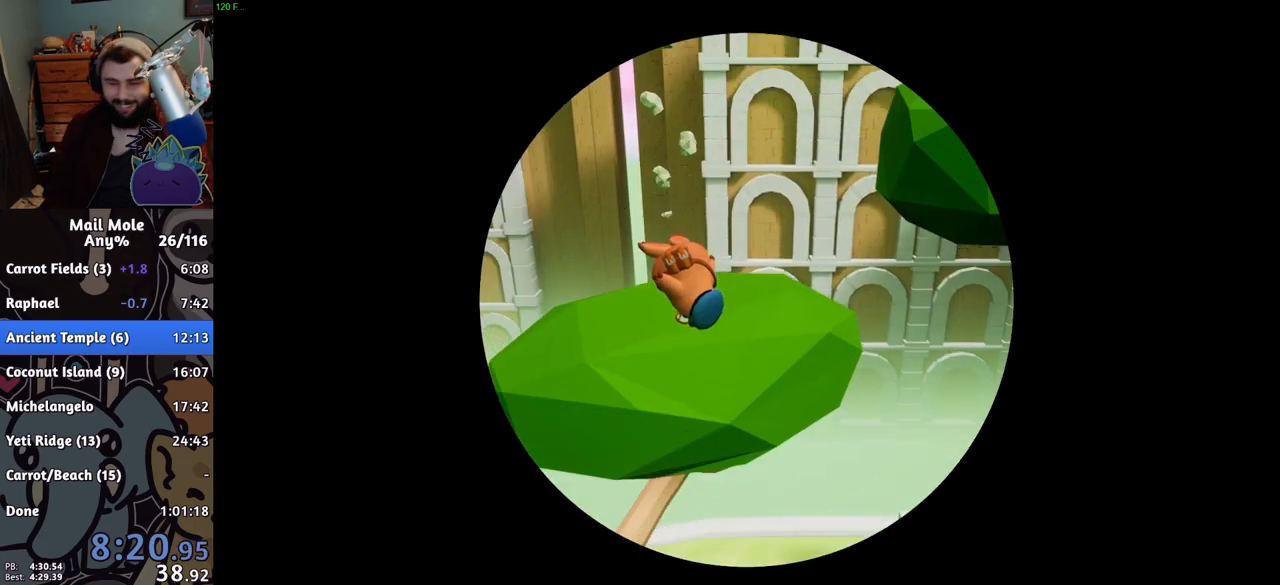
Gameplay with a controller (PlayStation layout); each line is a JSON object with the inputs held at the frame after it. "button_events" lists button changes between this image and that frame as [ms after this image, input, new state], when the widget could be followed in between (sticks are given only as held states). Not read: L3 R3.
{"buttons": [], "left_stick": "right", "right_stick": "center", "button_events": []}
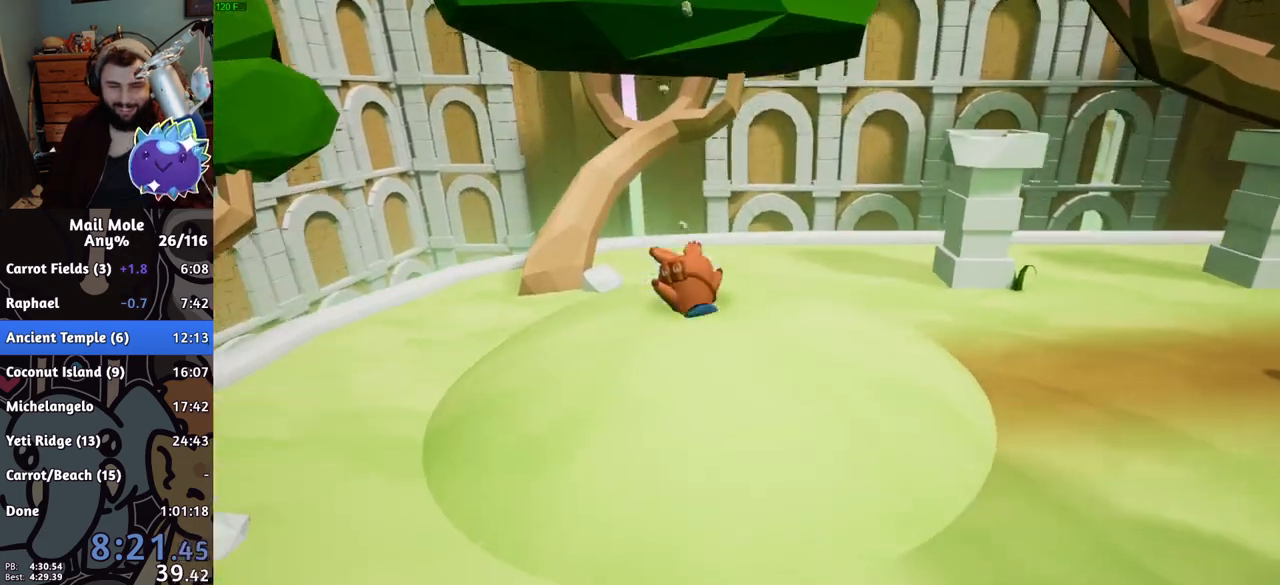
{"buttons": [], "left_stick": "right", "right_stick": "center", "button_events": [[100, "CROSS", "down"], [100, "SQUARE", "down"], [183, "CROSS", "up"], [183, "SQUARE", "up"]]}
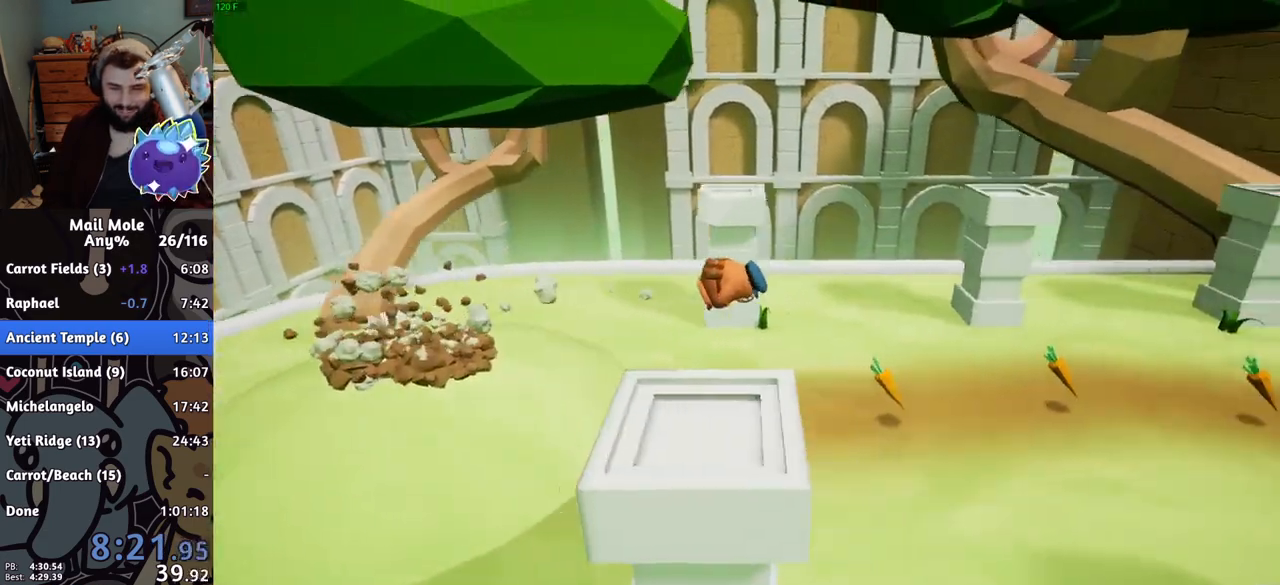
{"buttons": [], "left_stick": "right", "right_stick": "center", "button_events": [[350, "CROSS", "down"], [417, "CROSS", "up"]]}
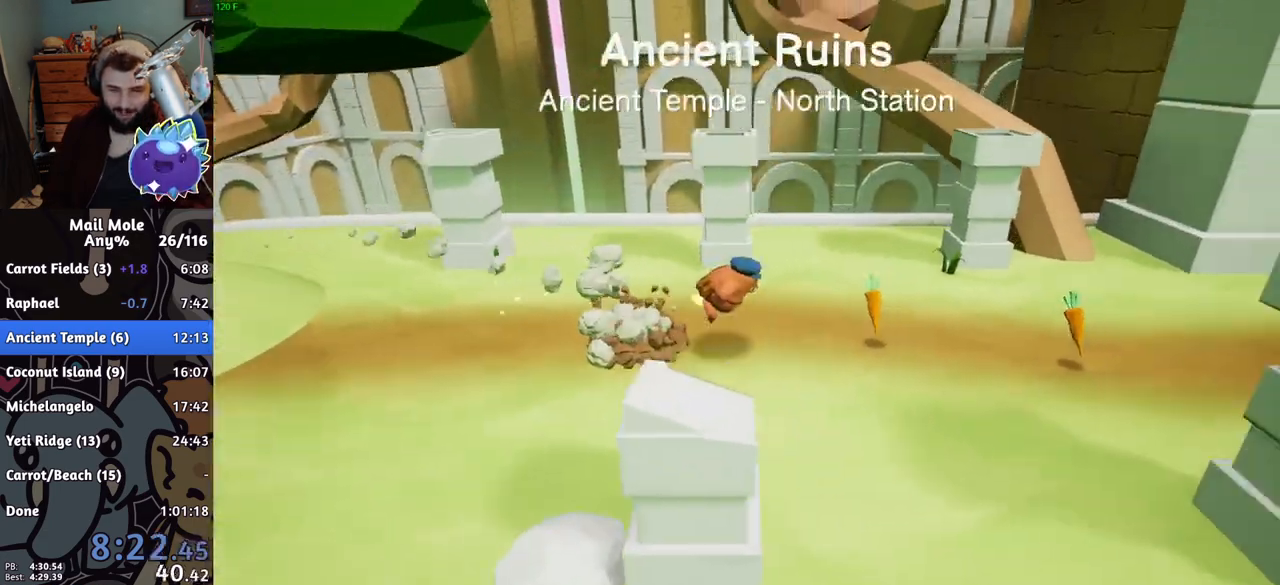
{"buttons": ["CROSS", "SQUARE"], "left_stick": "right", "right_stick": "center", "button_events": [[484, "CROSS", "down"], [501, "SQUARE", "down"]]}
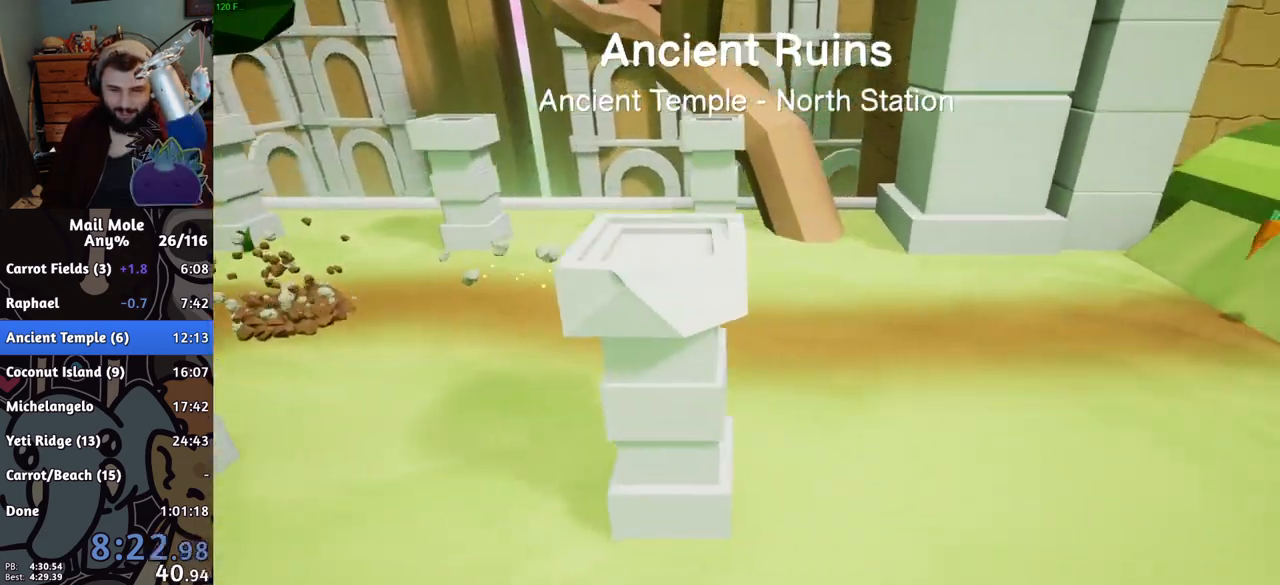
{"buttons": [], "left_stick": "right", "right_stick": "center", "button_events": [[50, "SQUARE", "up"], [67, "CROSS", "up"]]}
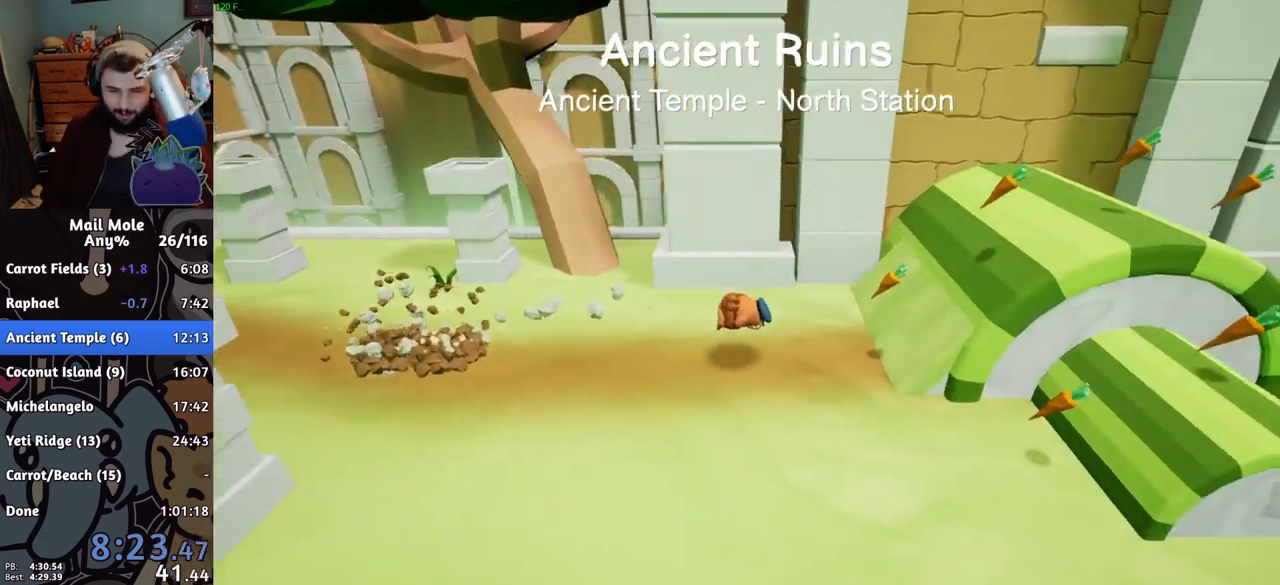
{"buttons": ["CROSS", "SQUARE"], "left_stick": "right", "right_stick": "center", "button_events": [[166, "CROSS", "down"], [183, "SQUARE", "down"]]}
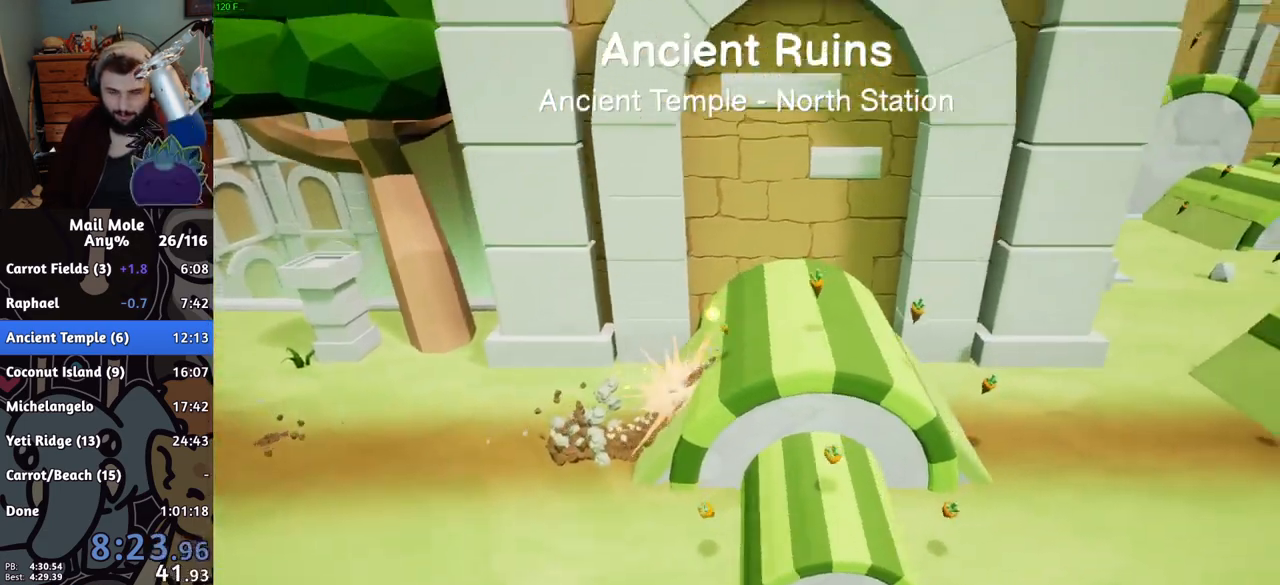
{"buttons": [], "left_stick": "up-right", "right_stick": "center", "button_events": [[184, "CROSS", "up"], [200, "SQUARE", "up"]]}
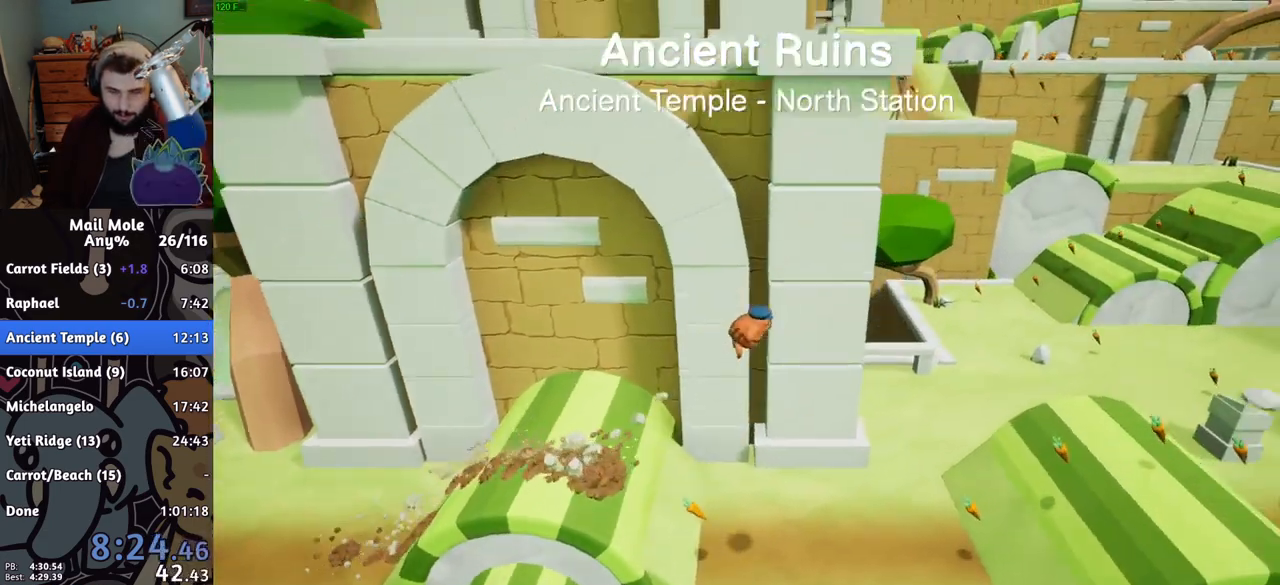
{"buttons": [], "left_stick": "up-right", "right_stick": "center", "button_events": []}
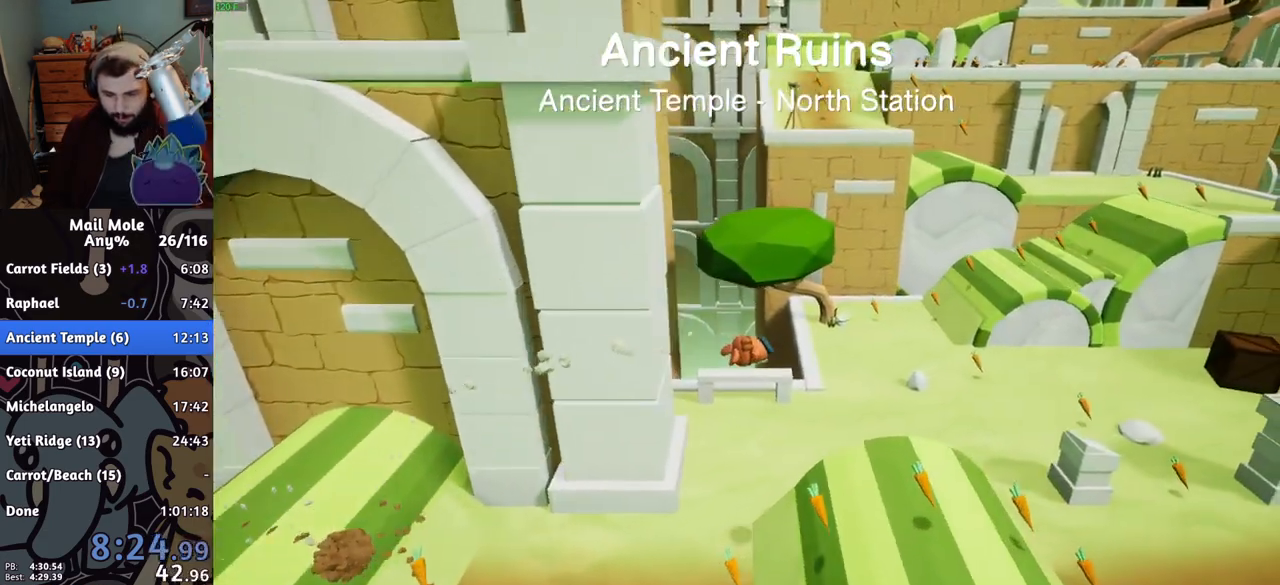
{"buttons": ["CROSS", "SQUARE"], "left_stick": "up-right", "right_stick": "center", "button_events": [[450, "CROSS", "down"], [467, "SQUARE", "down"]]}
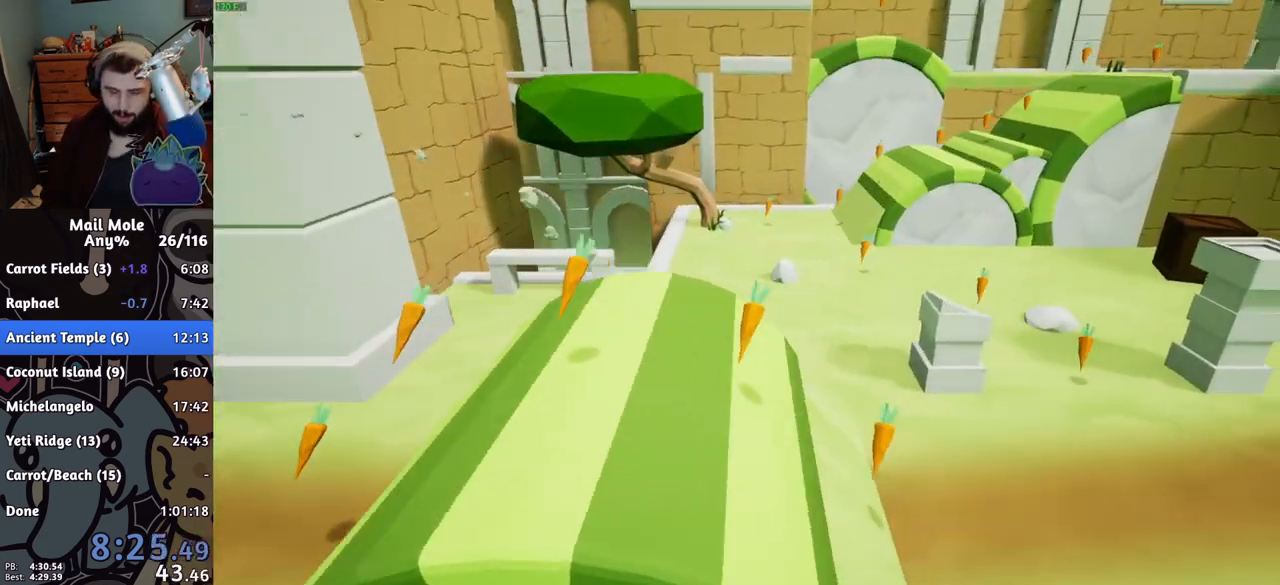
{"buttons": [], "left_stick": "up-right", "right_stick": "center", "button_events": [[300, "CROSS", "up"], [300, "SQUARE", "up"]]}
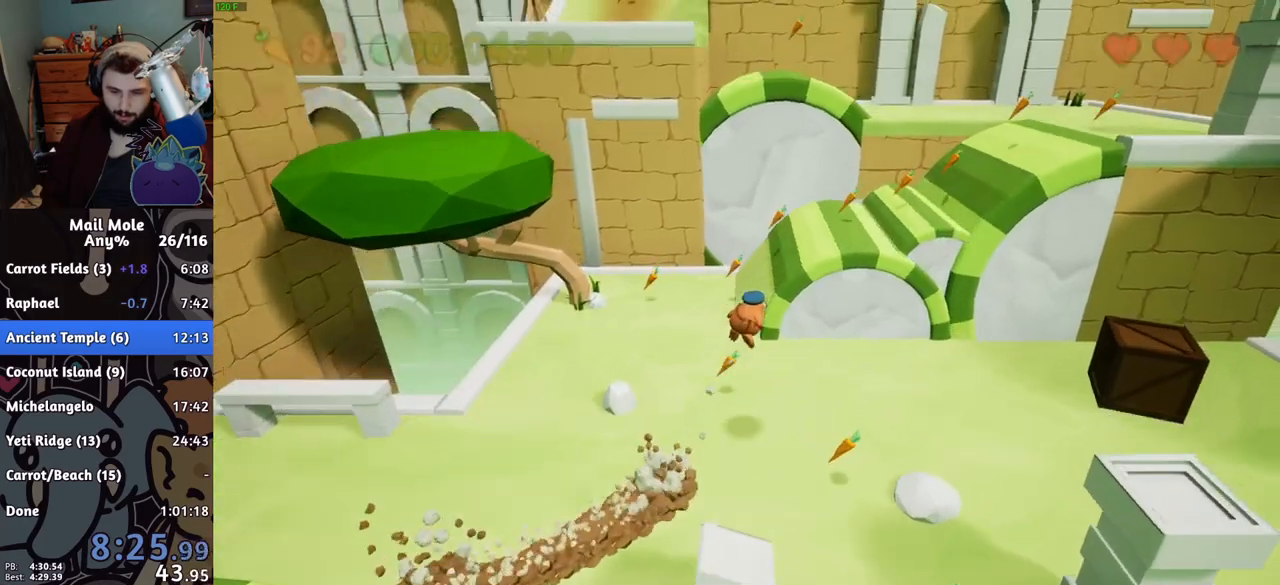
{"buttons": [], "left_stick": "up", "right_stick": "center", "button_events": []}
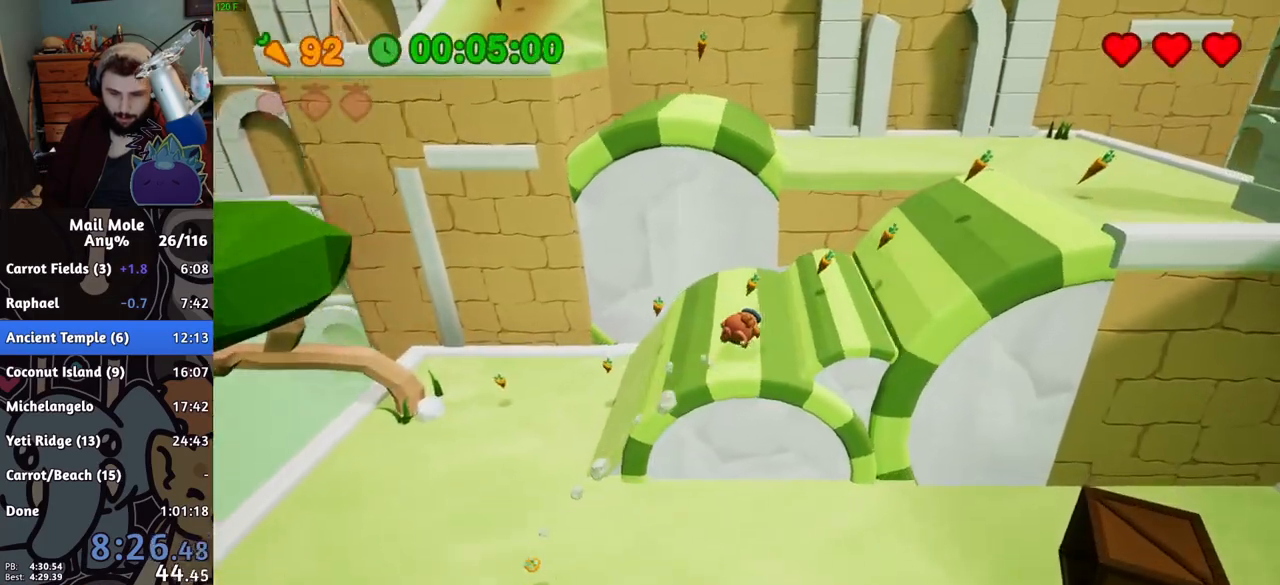
{"buttons": [], "left_stick": "up", "right_stick": "center", "button_events": [[50, "CROSS", "down"], [66, "SQUARE", "down"], [383, "CROSS", "up"], [400, "SQUARE", "up"]]}
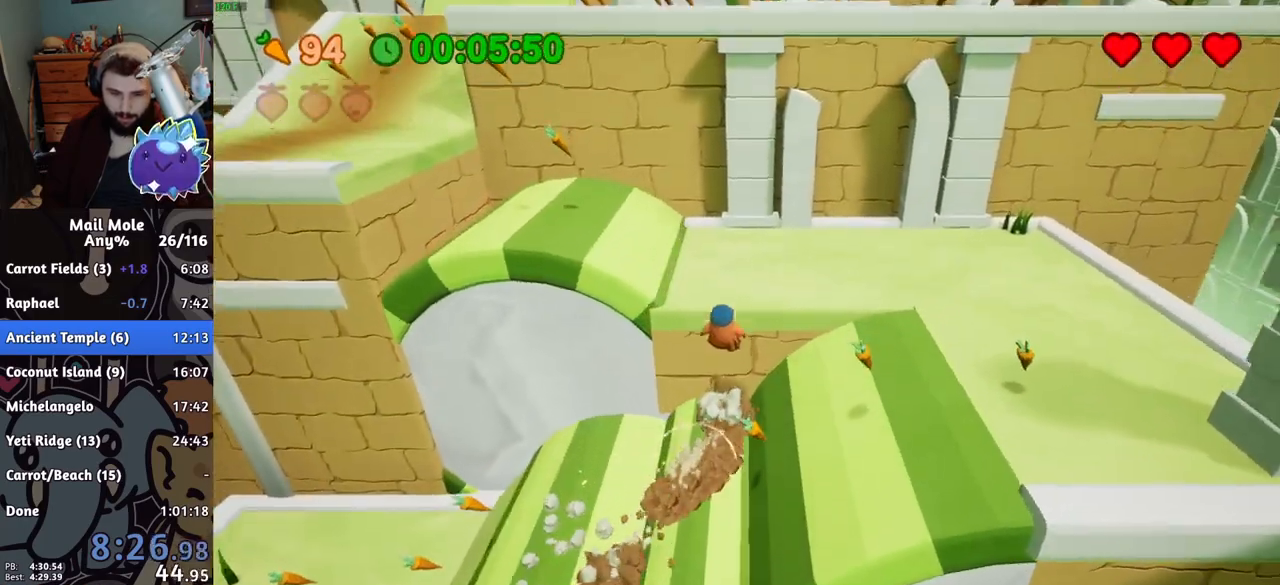
{"buttons": [], "left_stick": "left", "right_stick": "center", "button_events": []}
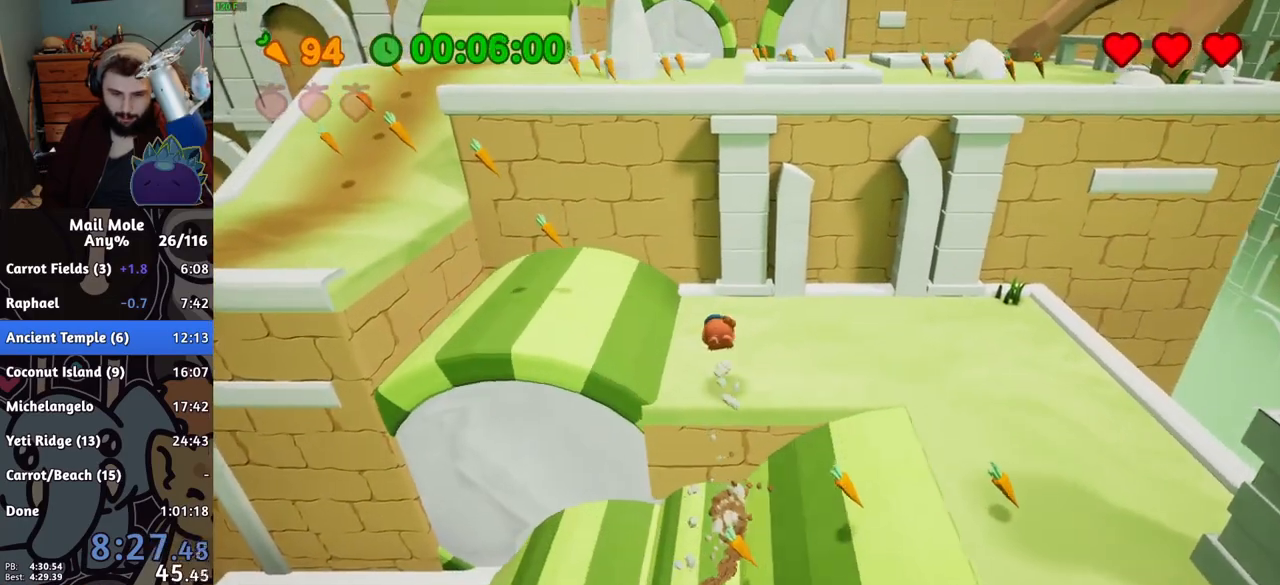
{"buttons": ["CROSS", "SQUARE"], "left_stick": "up-left", "right_stick": "center", "button_events": [[233, "CROSS", "down"], [233, "SQUARE", "down"]]}
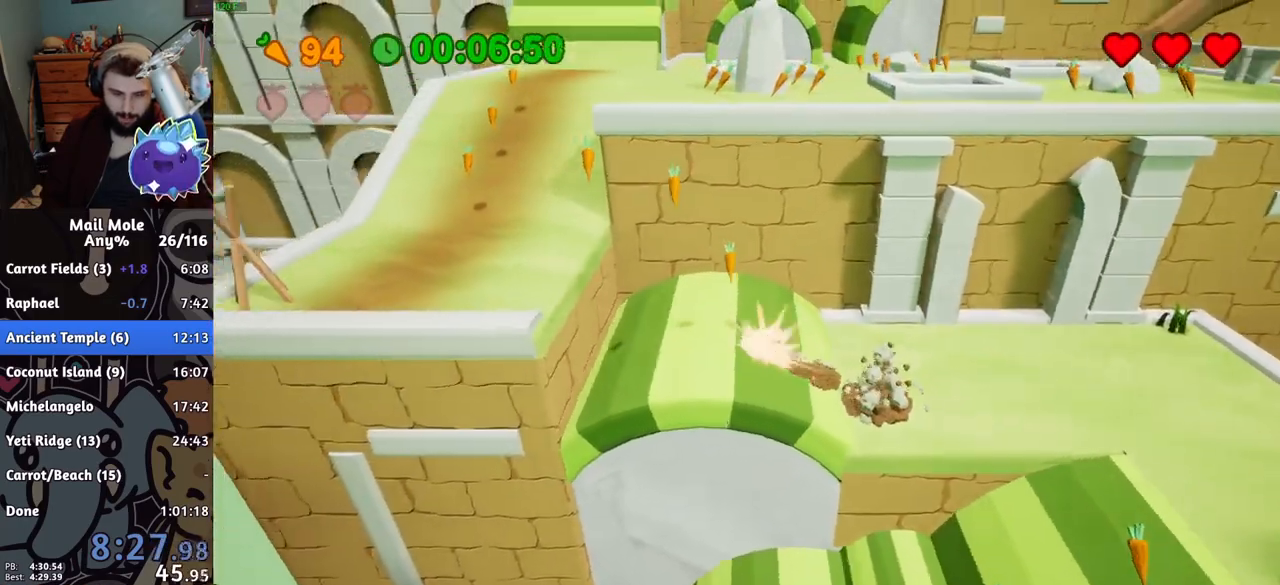
{"buttons": [], "left_stick": "up-right", "right_stick": "center", "button_events": [[50, "CROSS", "up"], [50, "SQUARE", "up"]]}
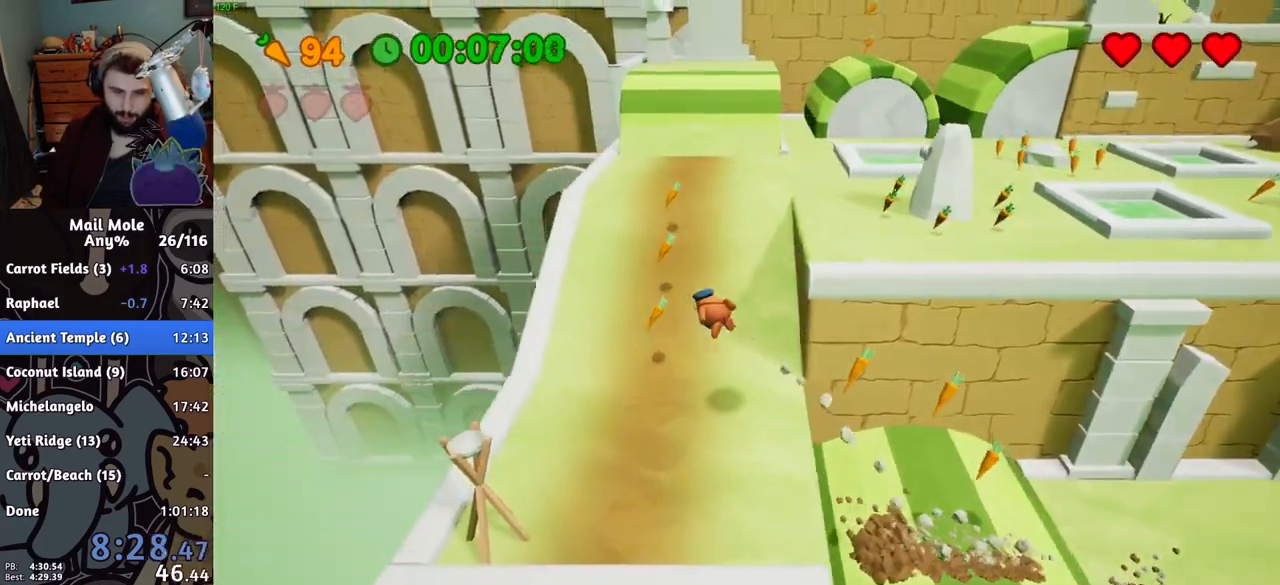
{"buttons": ["CROSS", "SQUARE"], "left_stick": "up-right", "right_stick": "center", "button_events": [[351, "CROSS", "down"], [351, "SQUARE", "down"]]}